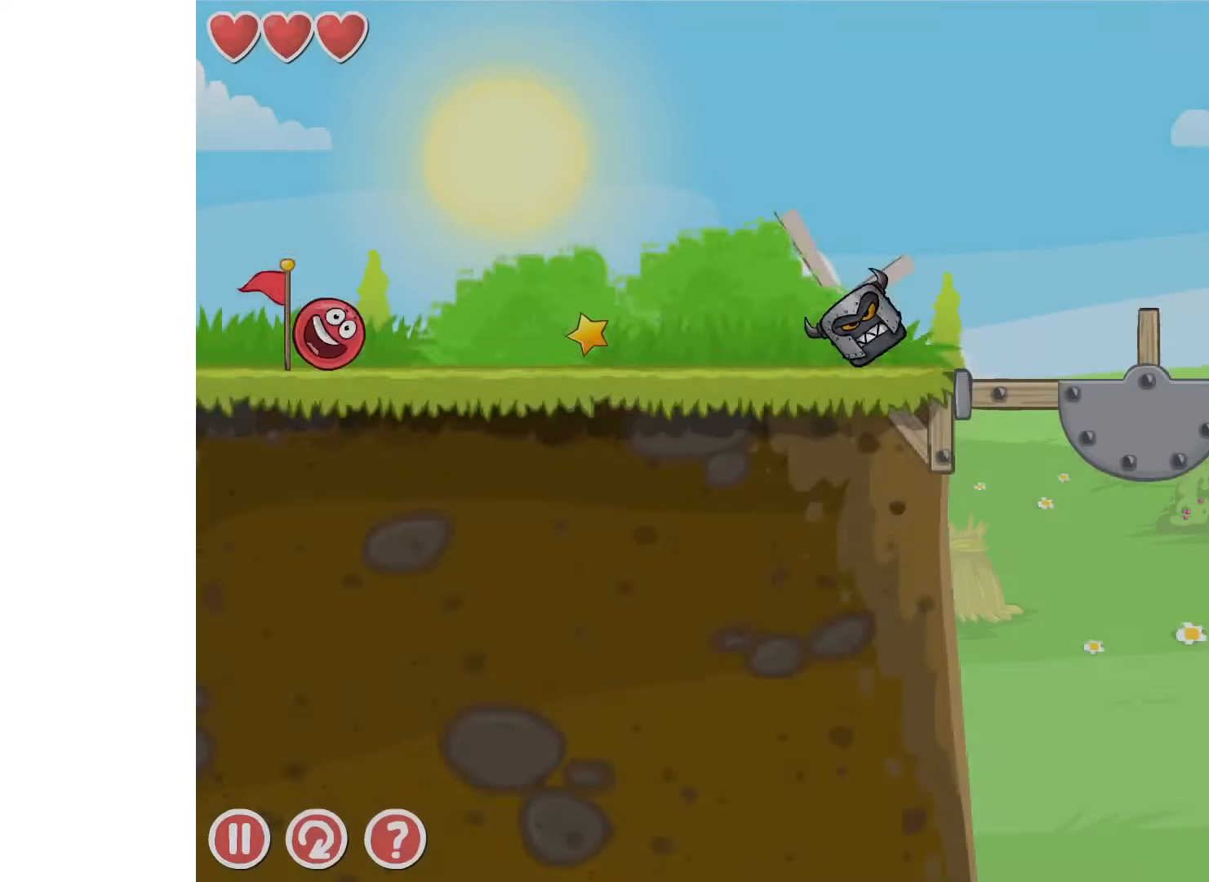
Gameplay with keyboard; each line is a JSON object with the keys held at the frame after it. "events" lists presses ("down") and releases ("up") of "down", "left", "r", "right" and "up" between this image and that frame as [ms after this image, input, new state], when the widget could be followed in between. No other keys are recorded. Mouse input is not recorded.
{"keys": ["right"], "events": [[183, "up", "down"], [216, "up", "up"]]}
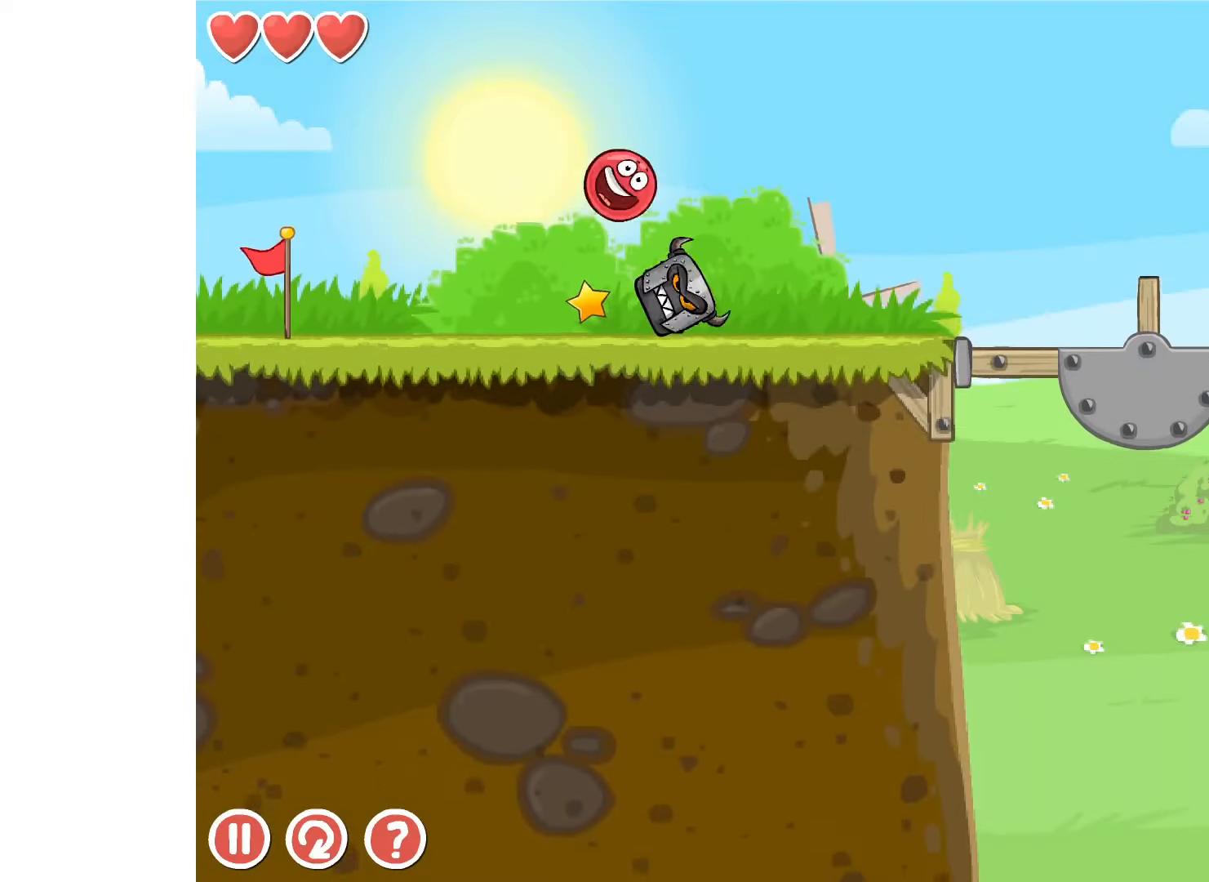
{"keys": ["left"], "events": [[333, "left", "down"], [333, "right", "up"]]}
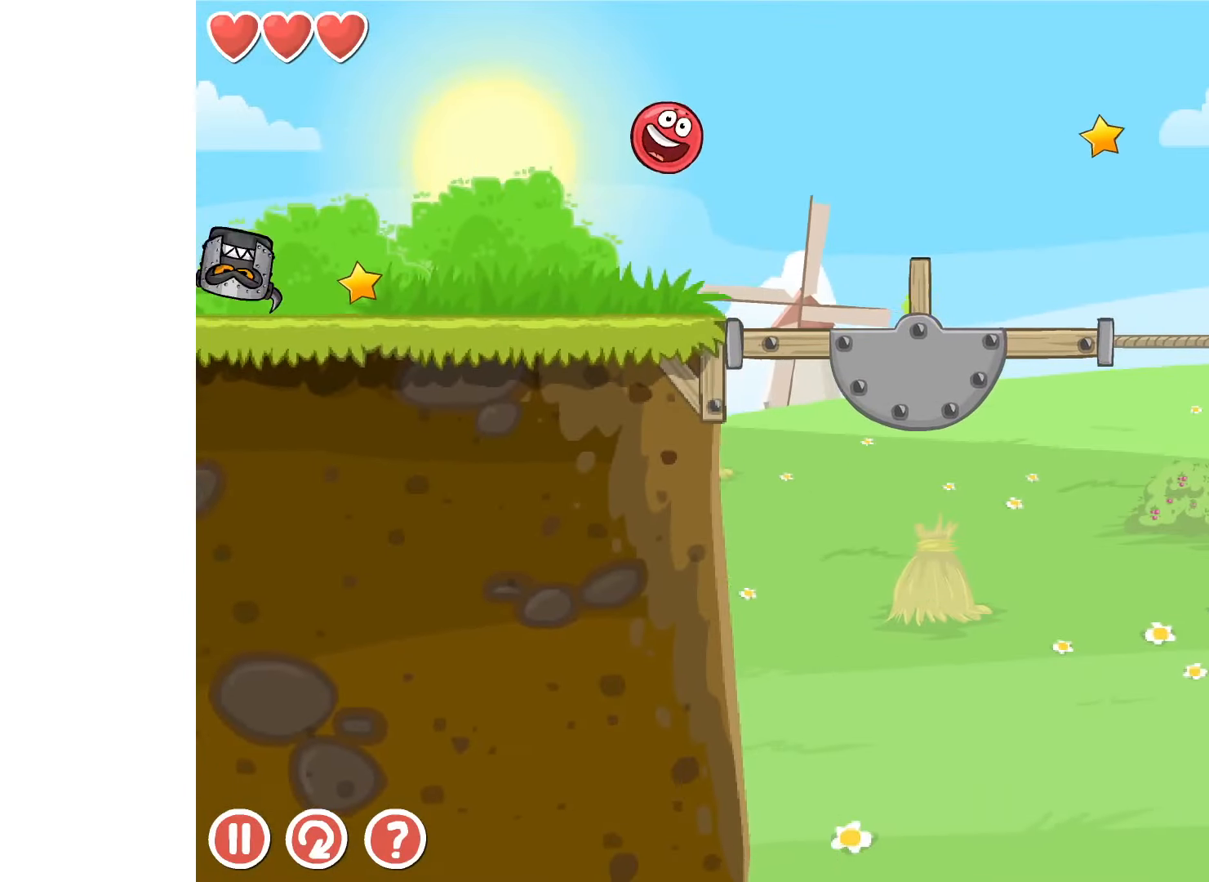
{"keys": ["right"], "events": [[33, "left", "up"], [200, "right", "down"]]}
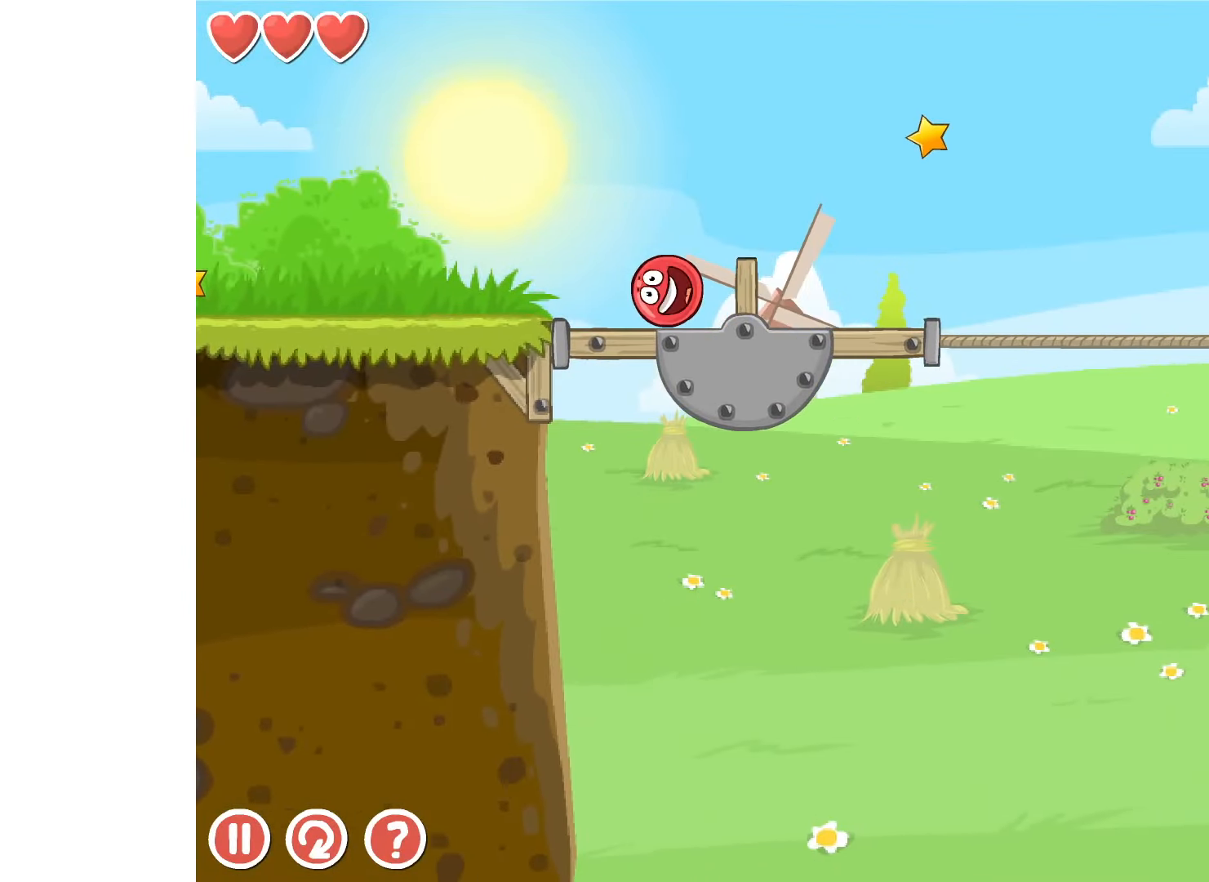
{"keys": ["right"], "events": []}
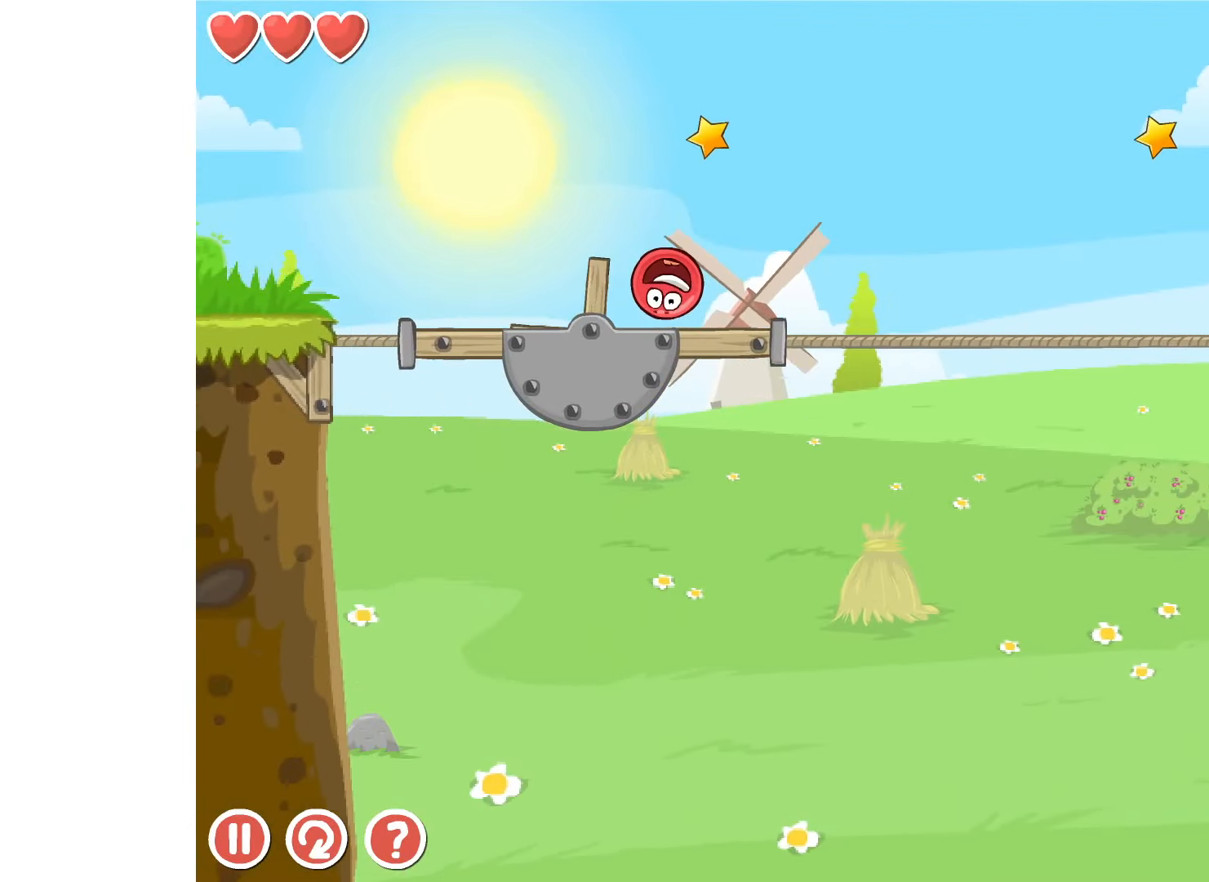
{"keys": ["right", "up"], "events": [[466, "up", "down"]]}
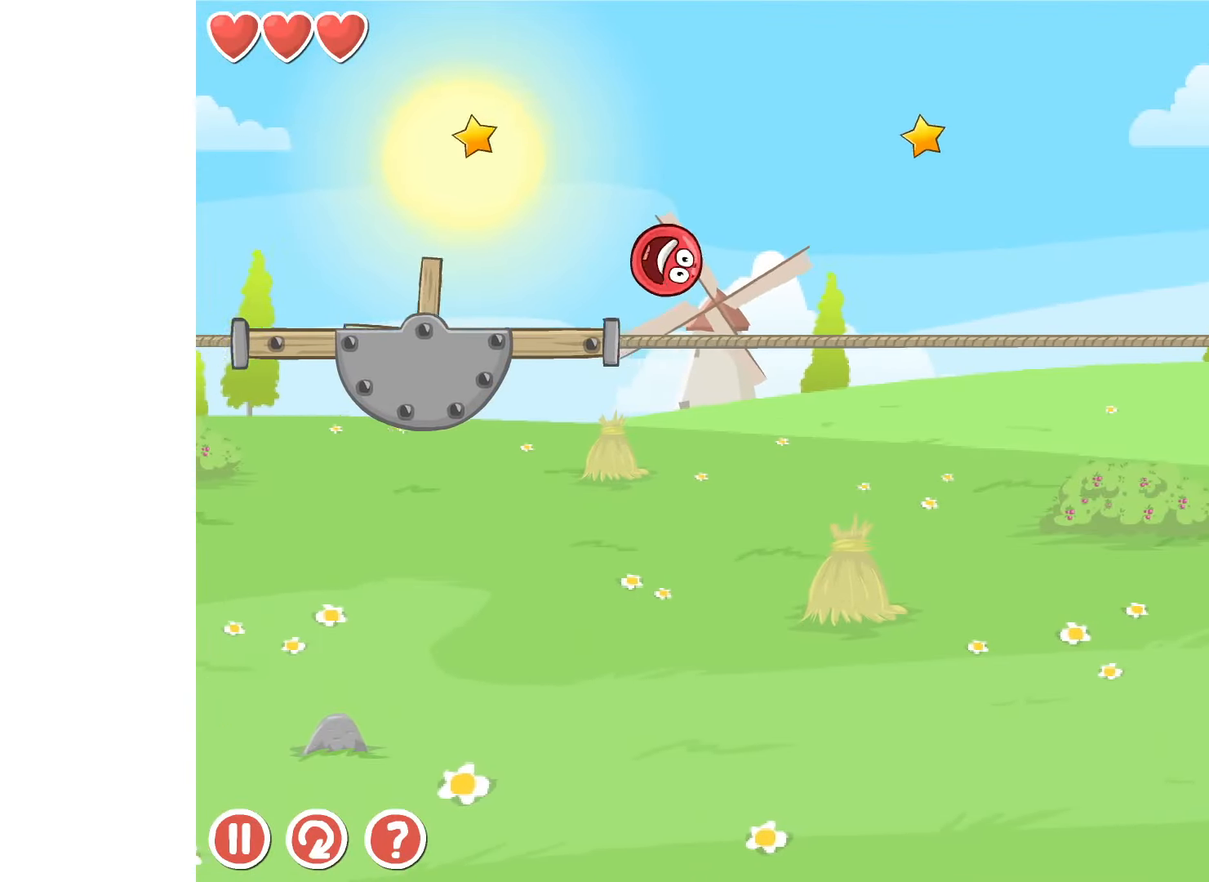
{"keys": ["right"], "events": [[250, "right", "up"], [350, "r", "down"], [383, "up", "up"], [416, "r", "up"], [416, "right", "down"]]}
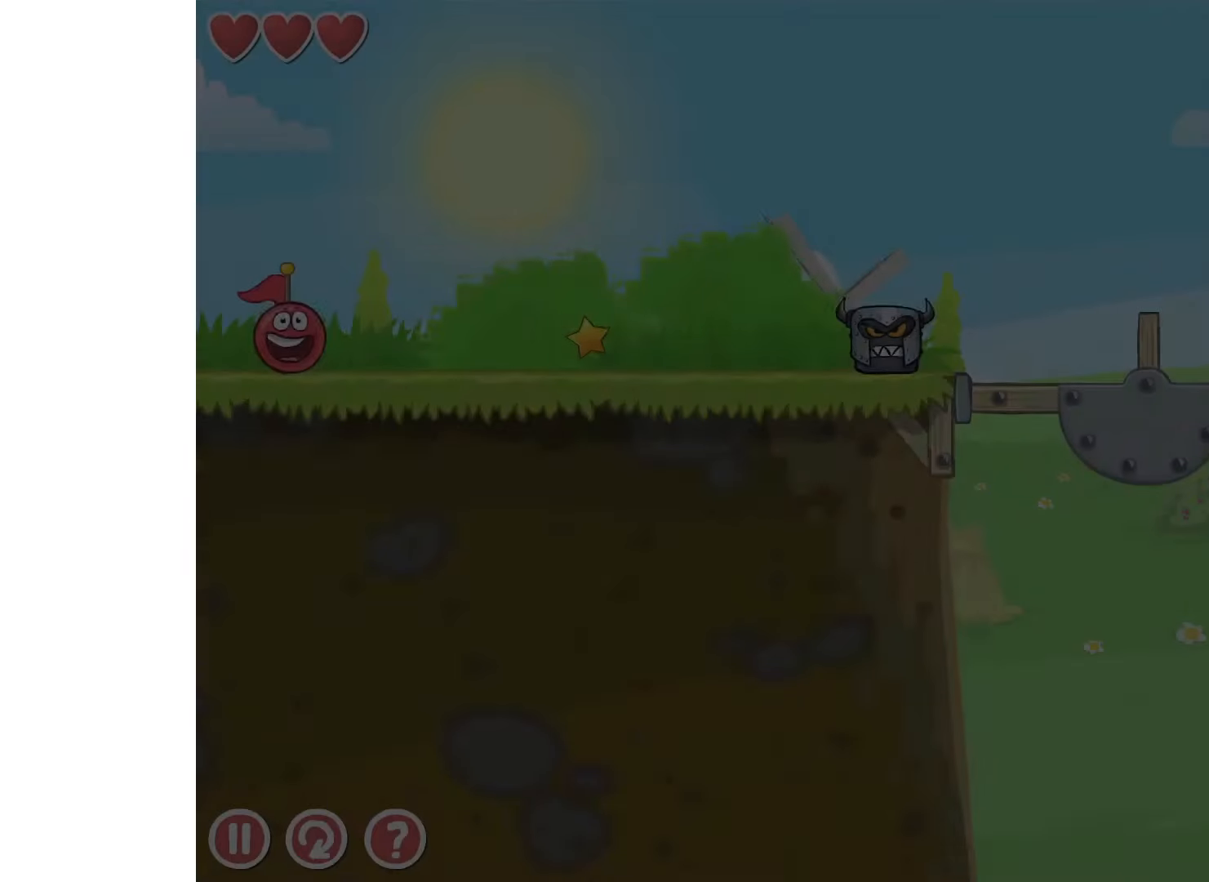
{"keys": ["right"], "events": [[283, "up", "down"], [333, "up", "up"]]}
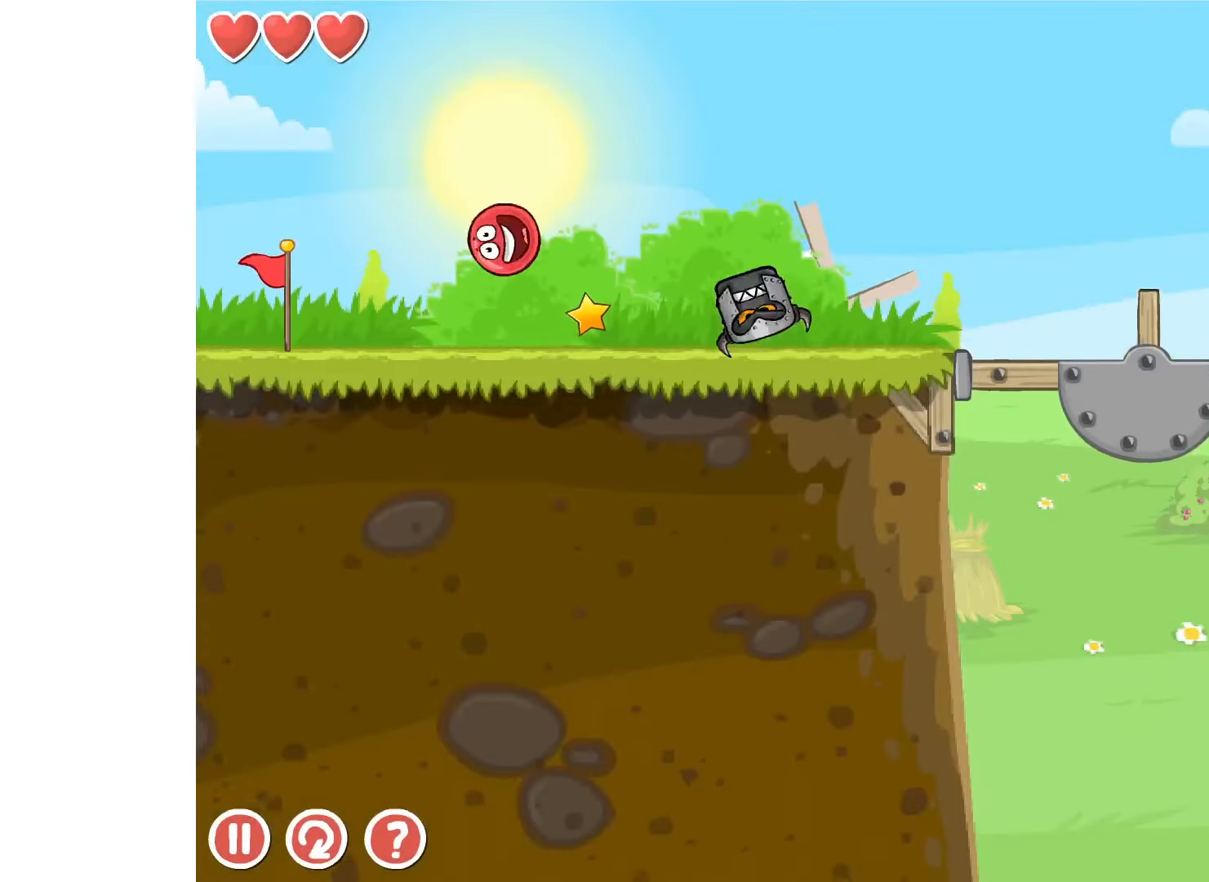
{"keys": ["right"], "events": []}
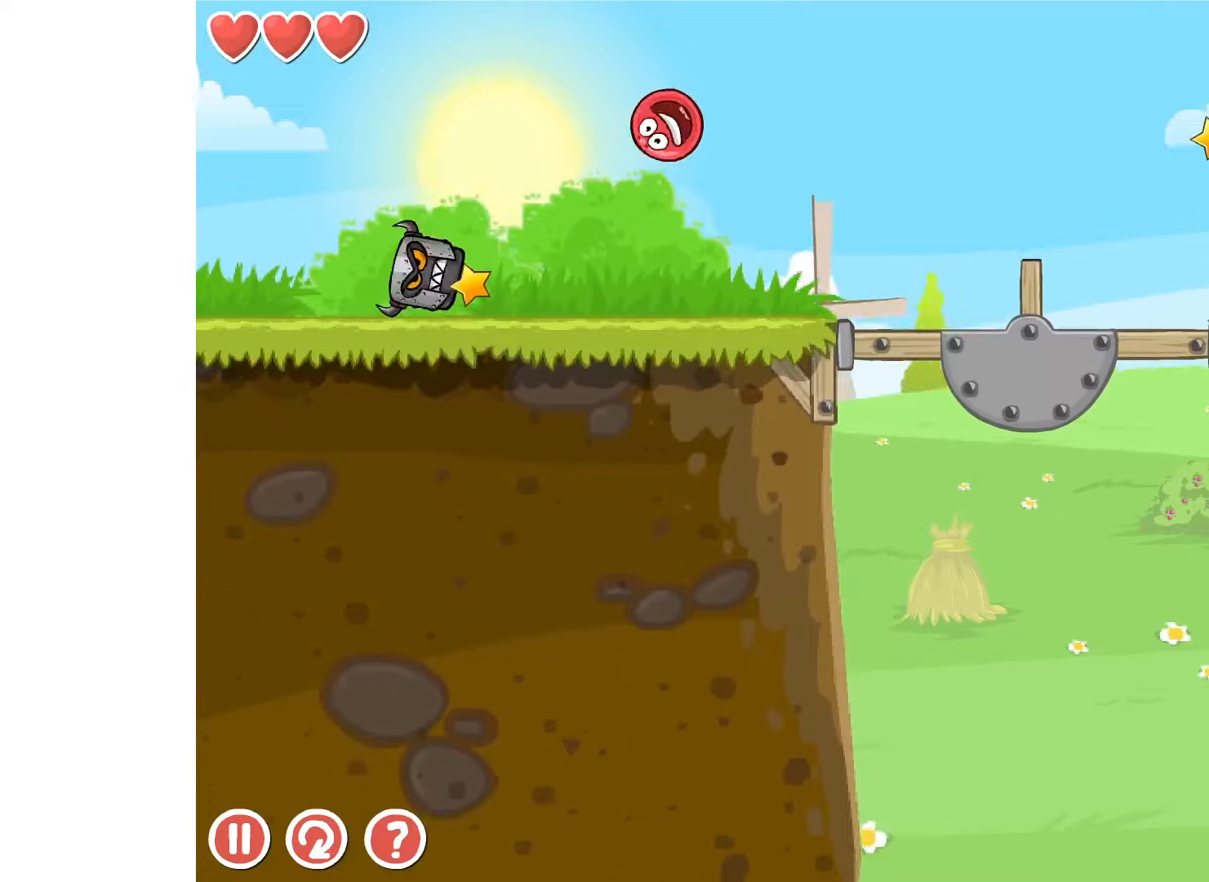
{"keys": ["right"], "events": []}
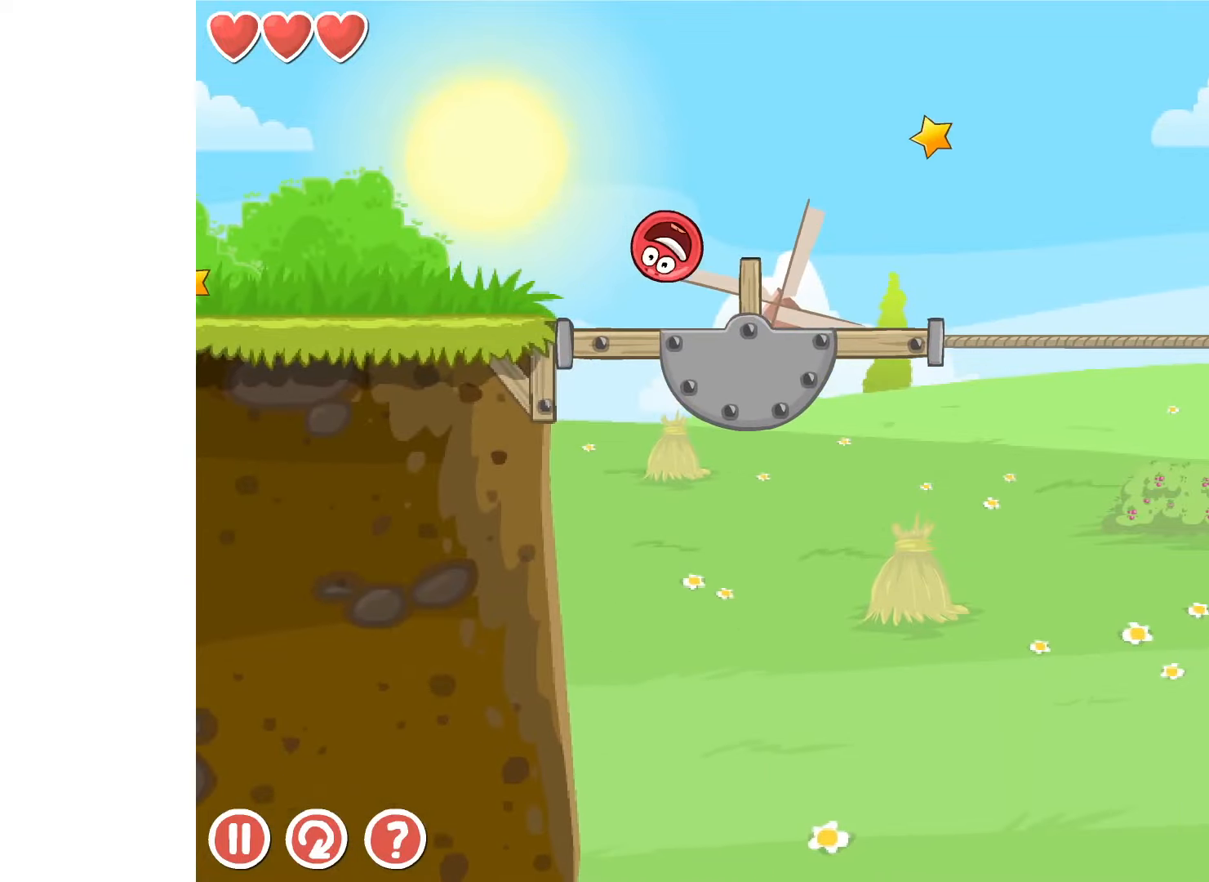
{"keys": ["right"], "events": []}
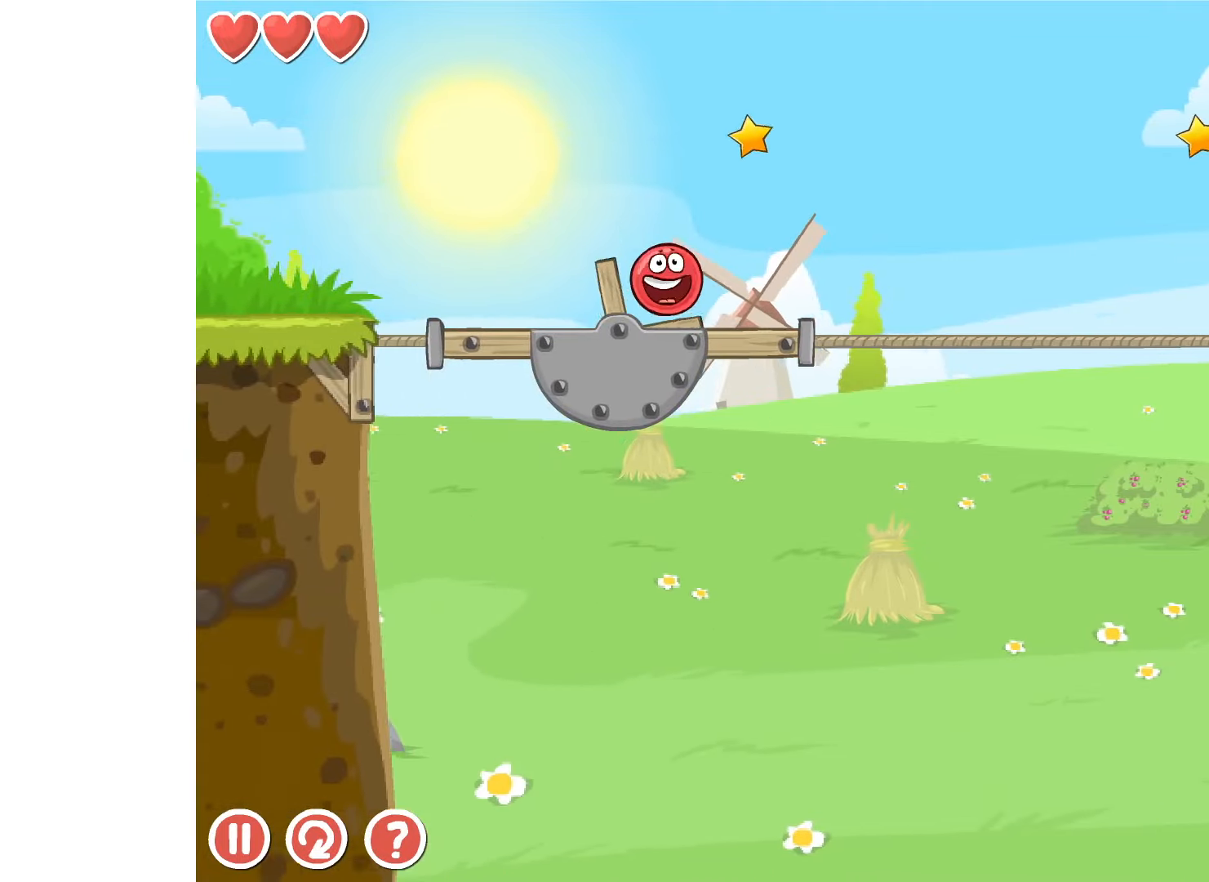
{"keys": ["right", "up"], "events": [[450, "up", "down"]]}
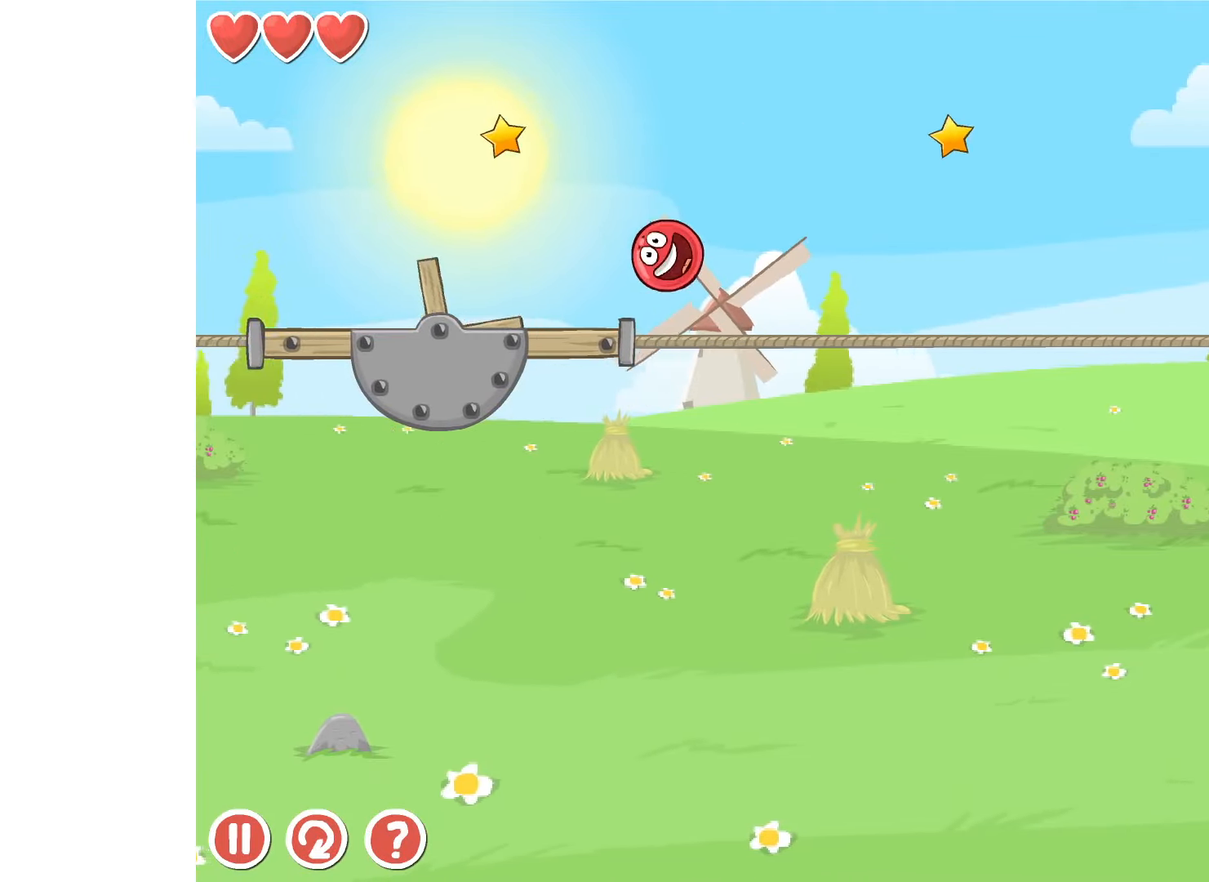
{"keys": ["right", "up"], "events": []}
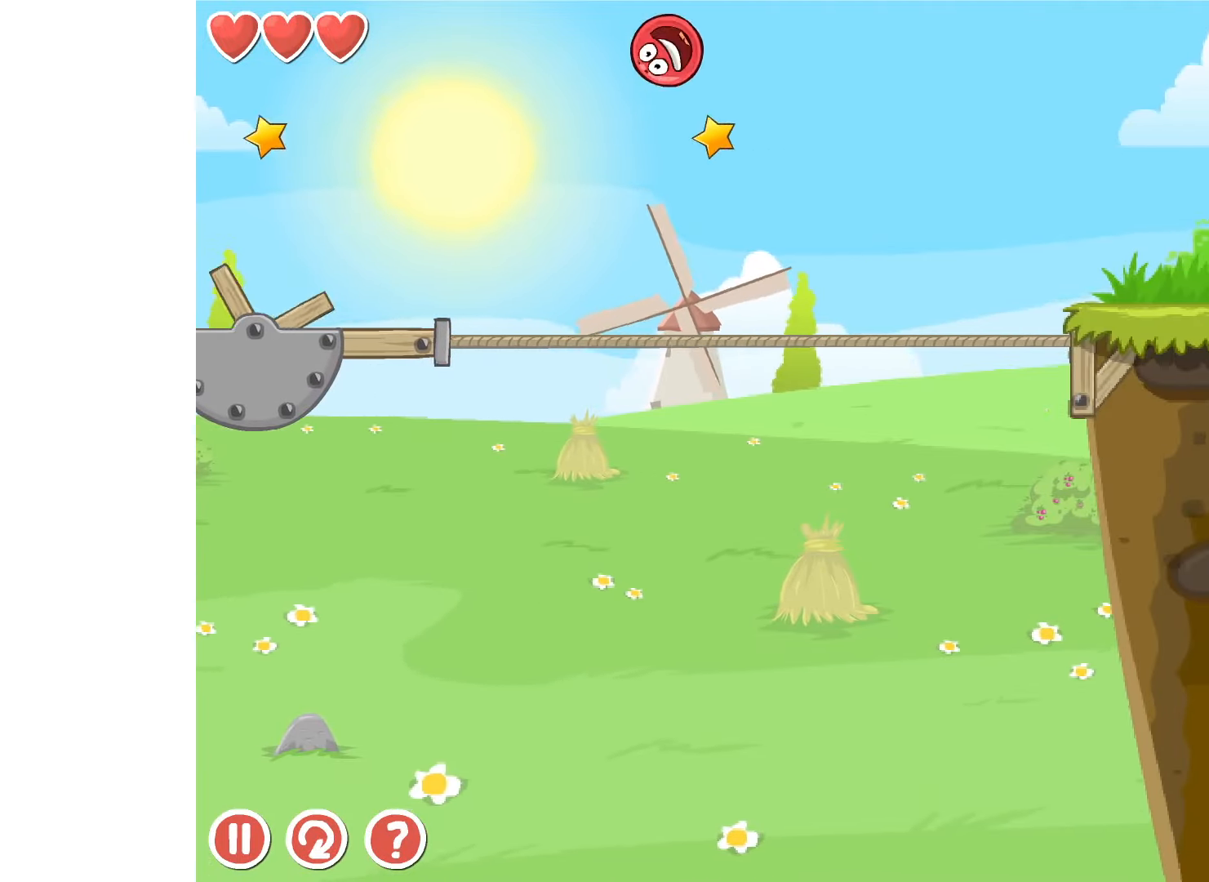
{"keys": ["right"], "events": [[167, "right", "up"], [200, "up", "up"], [250, "r", "down"], [283, "right", "down"], [300, "r", "up"]]}
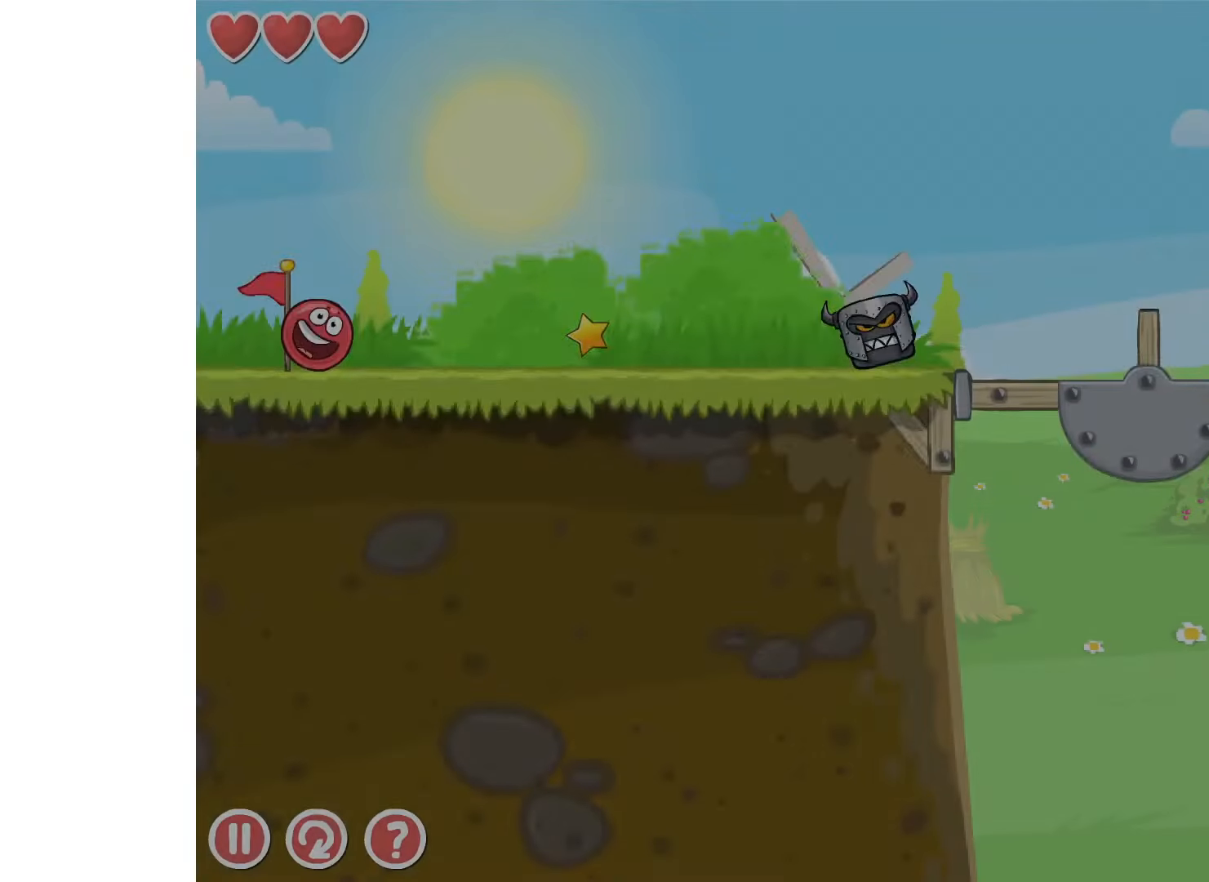
{"keys": ["right"], "events": [[183, "up", "down"], [217, "up", "up"]]}
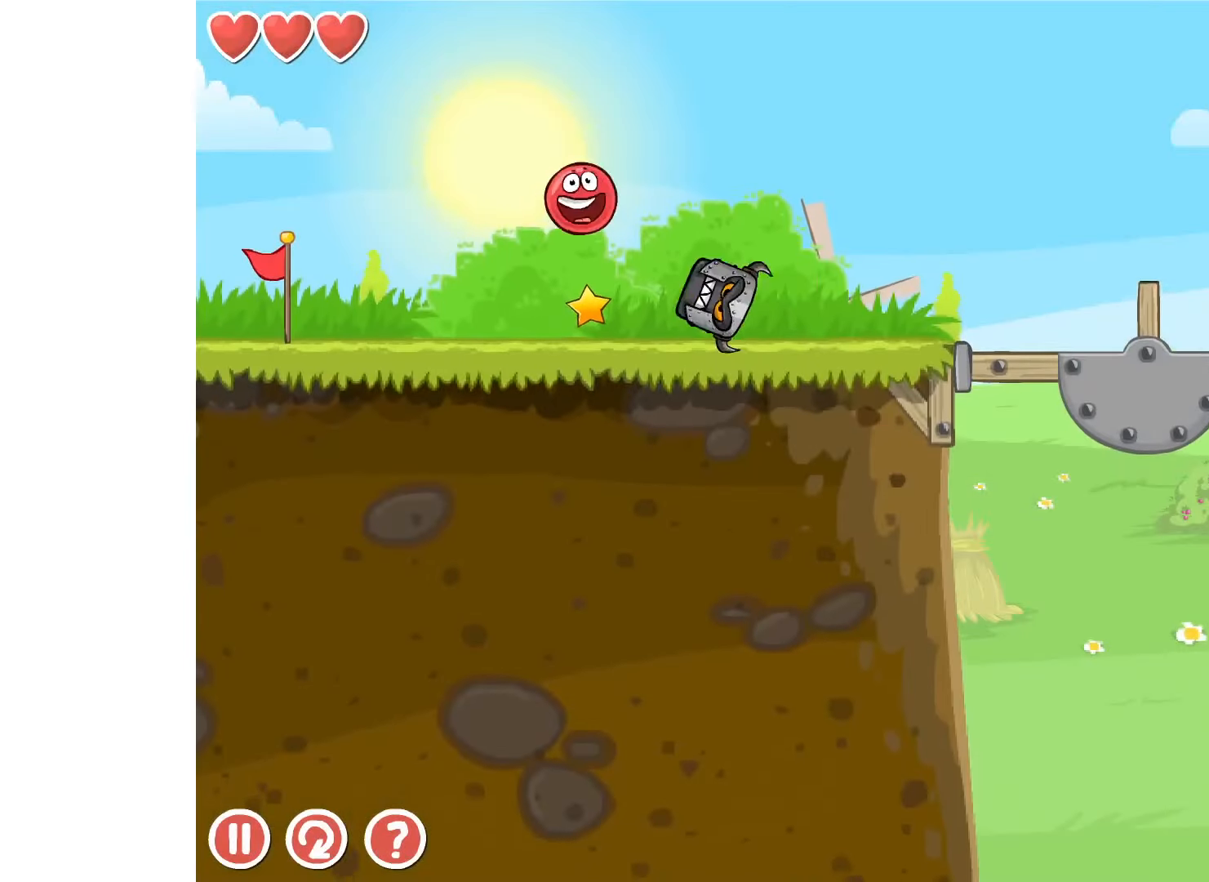
{"keys": ["right"], "events": []}
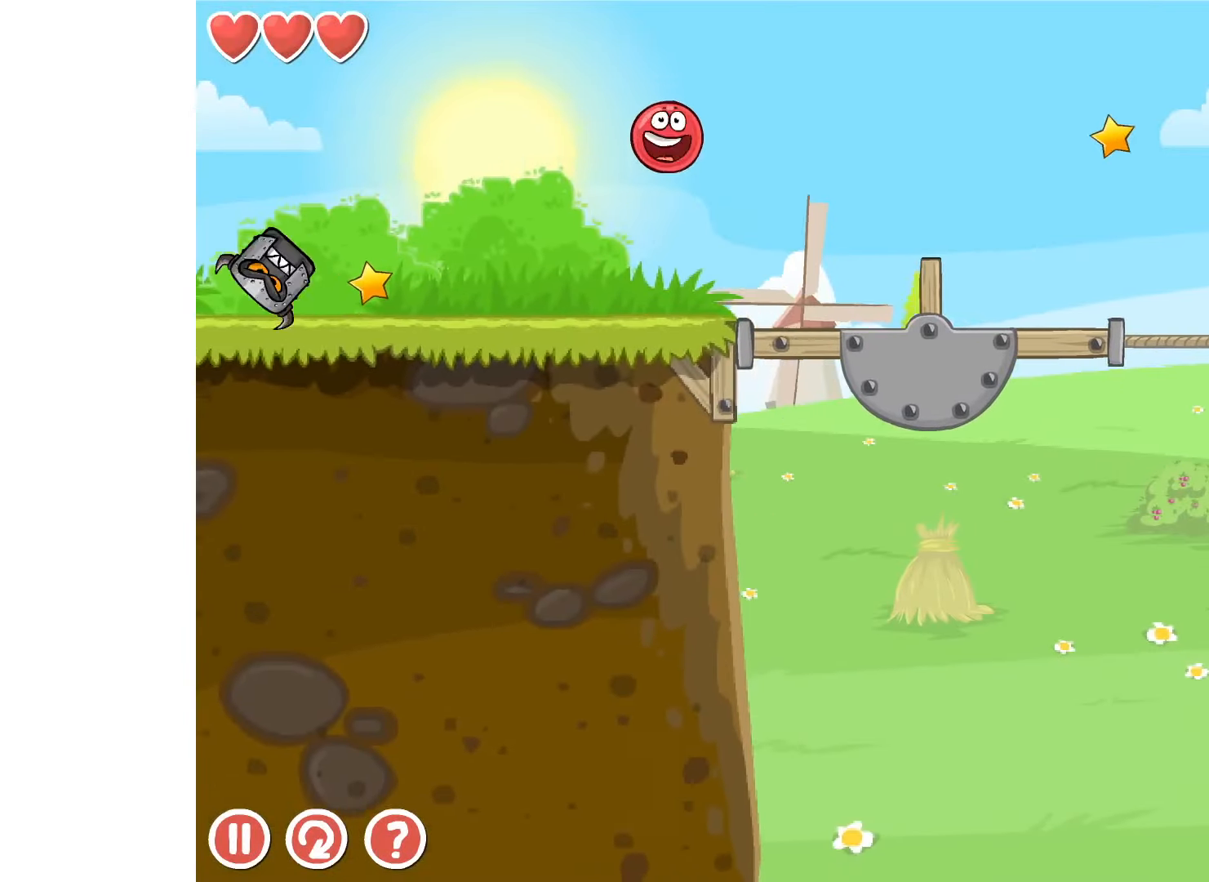
{"keys": ["right"], "events": []}
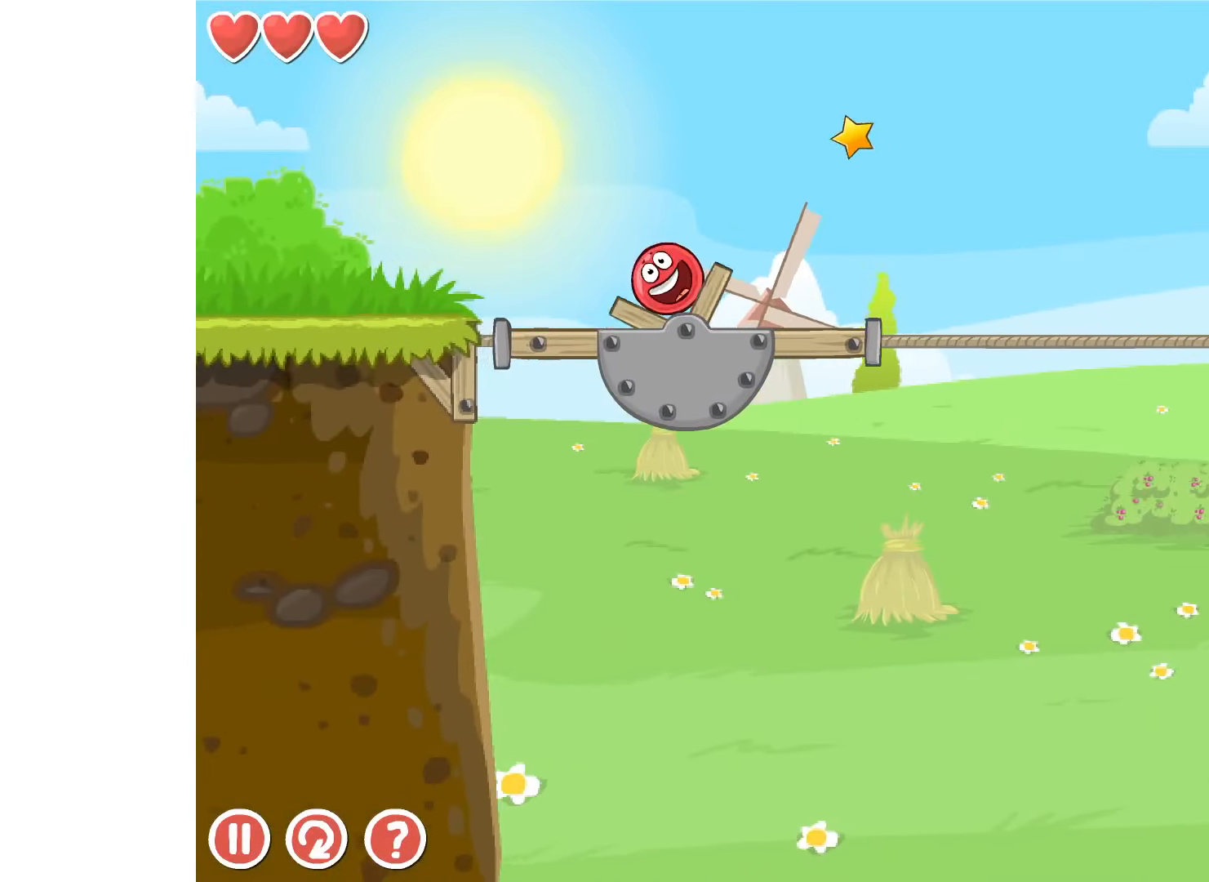
{"keys": ["right"], "events": []}
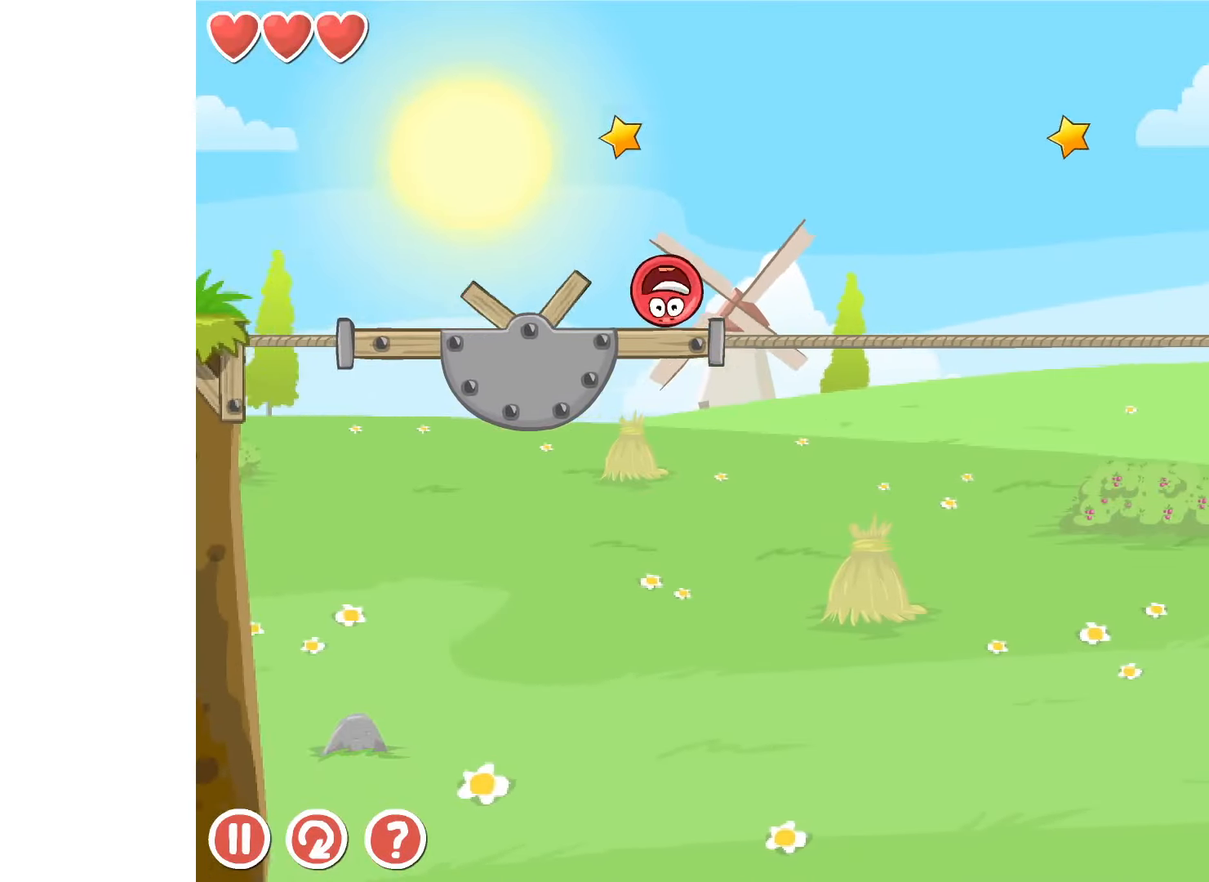
{"keys": ["right", "up"], "events": [[267, "up", "down"]]}
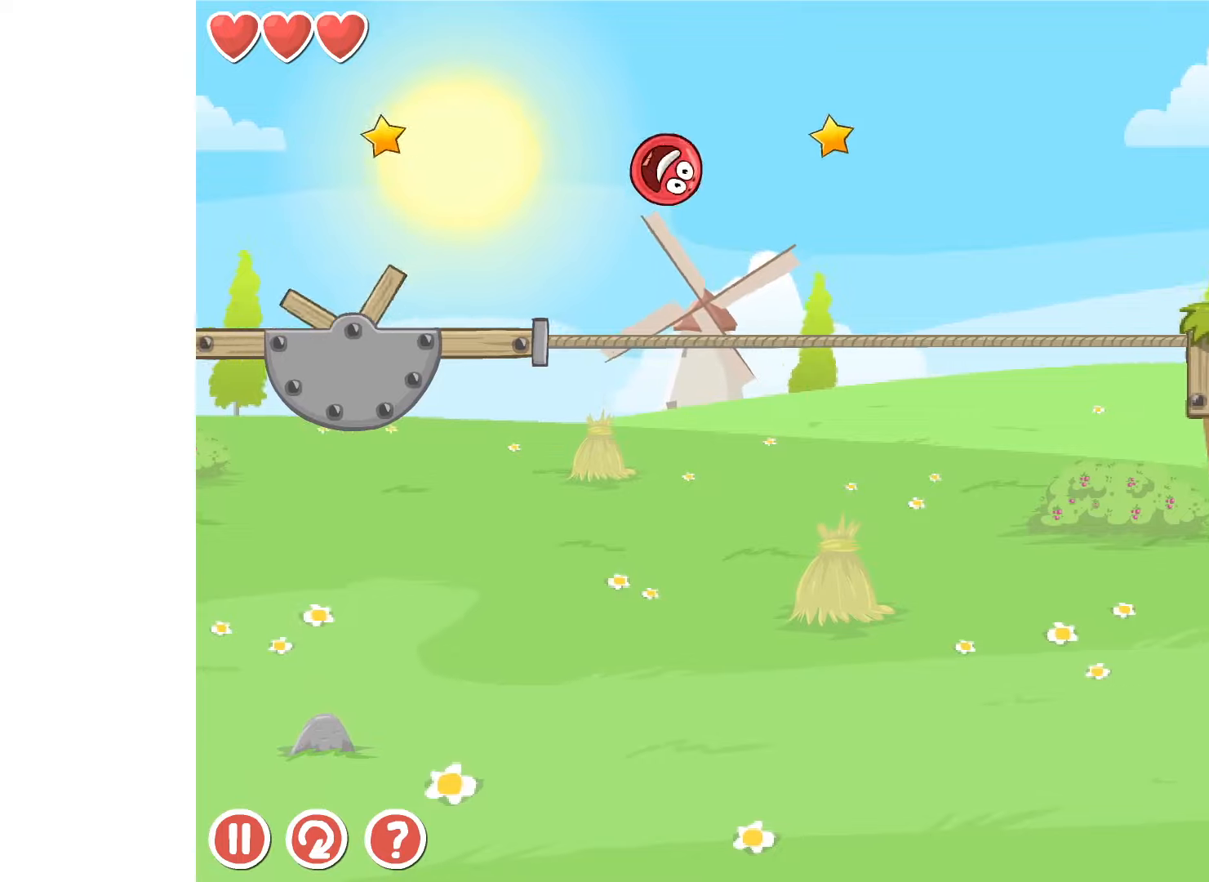
{"keys": ["right", "up"], "events": []}
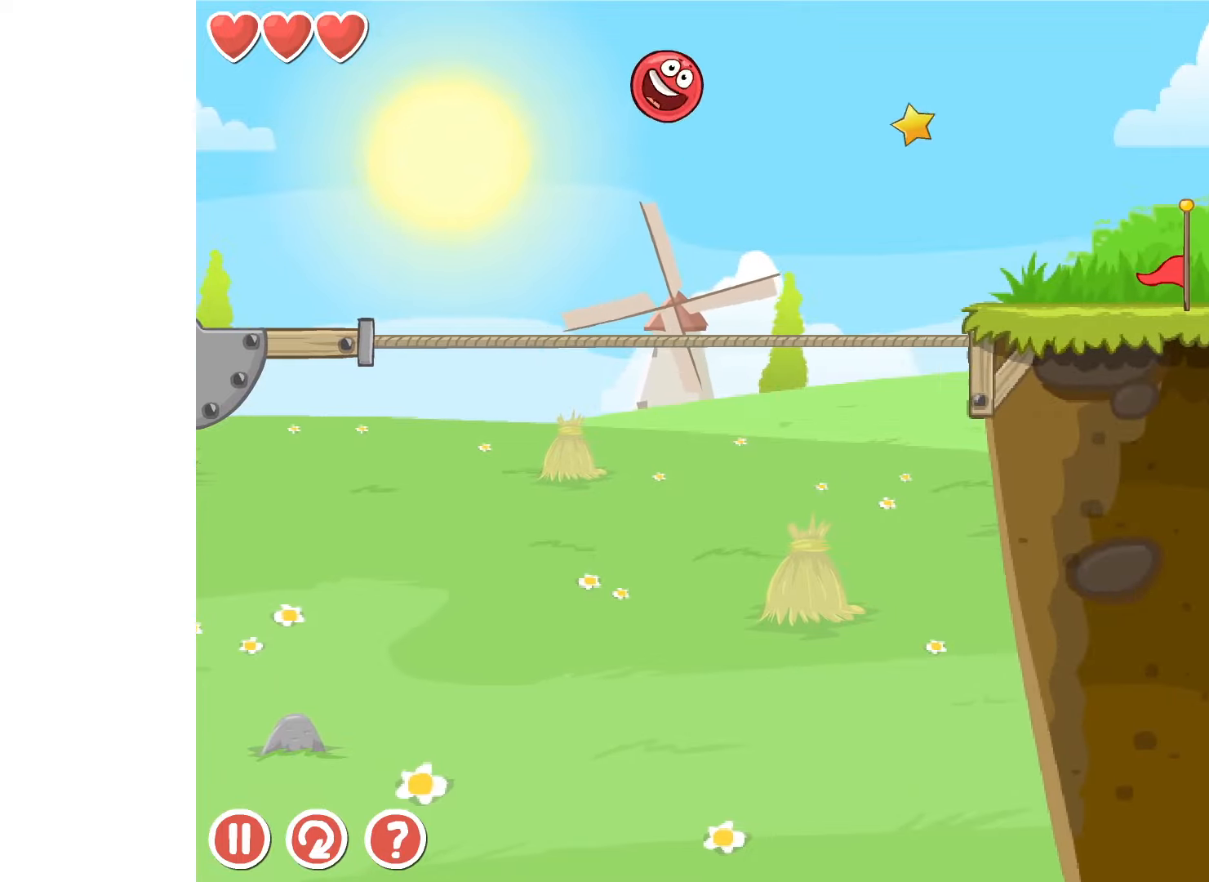
{"keys": ["right"], "events": [[250, "right", "up"], [267, "up", "up"], [334, "r", "down"], [367, "r", "up"], [367, "right", "down"]]}
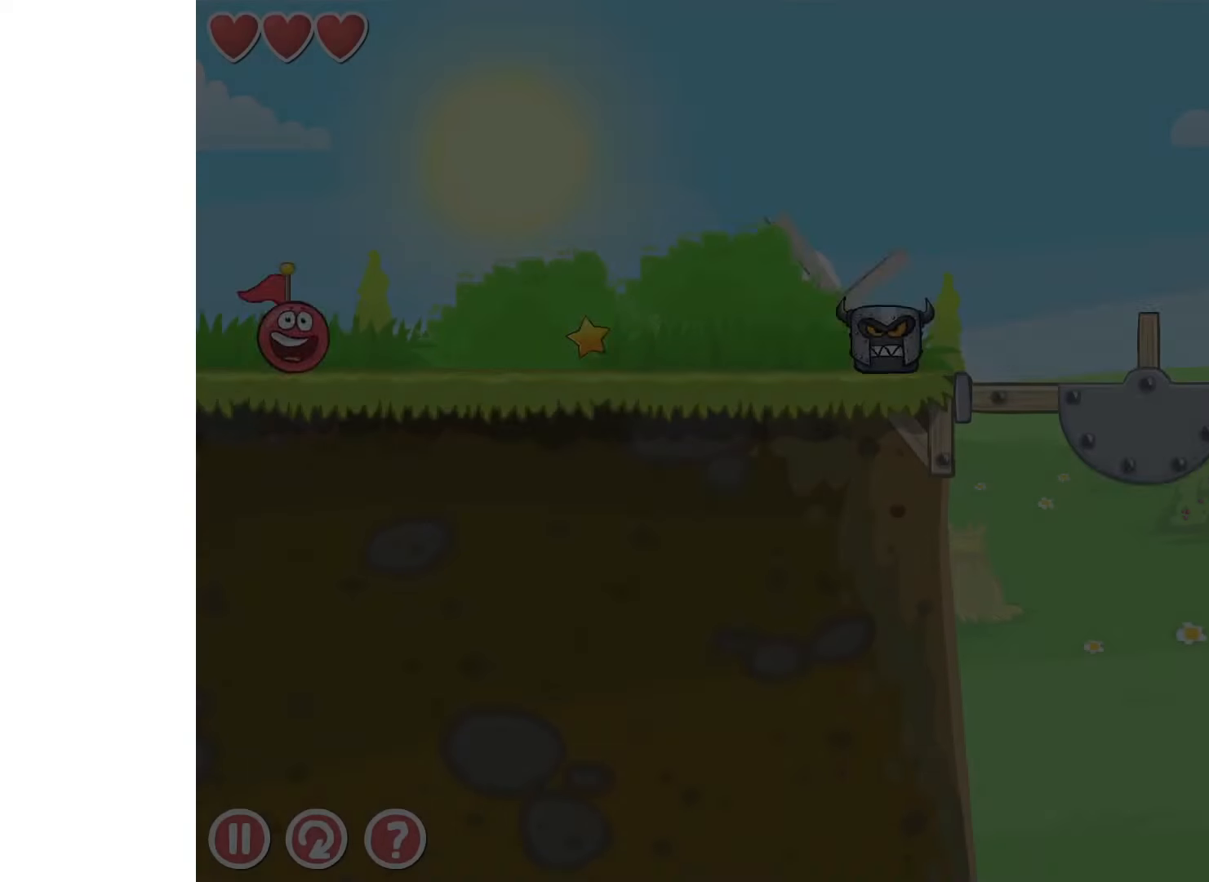
{"keys": ["right"], "events": [[267, "up", "down"], [317, "up", "up"]]}
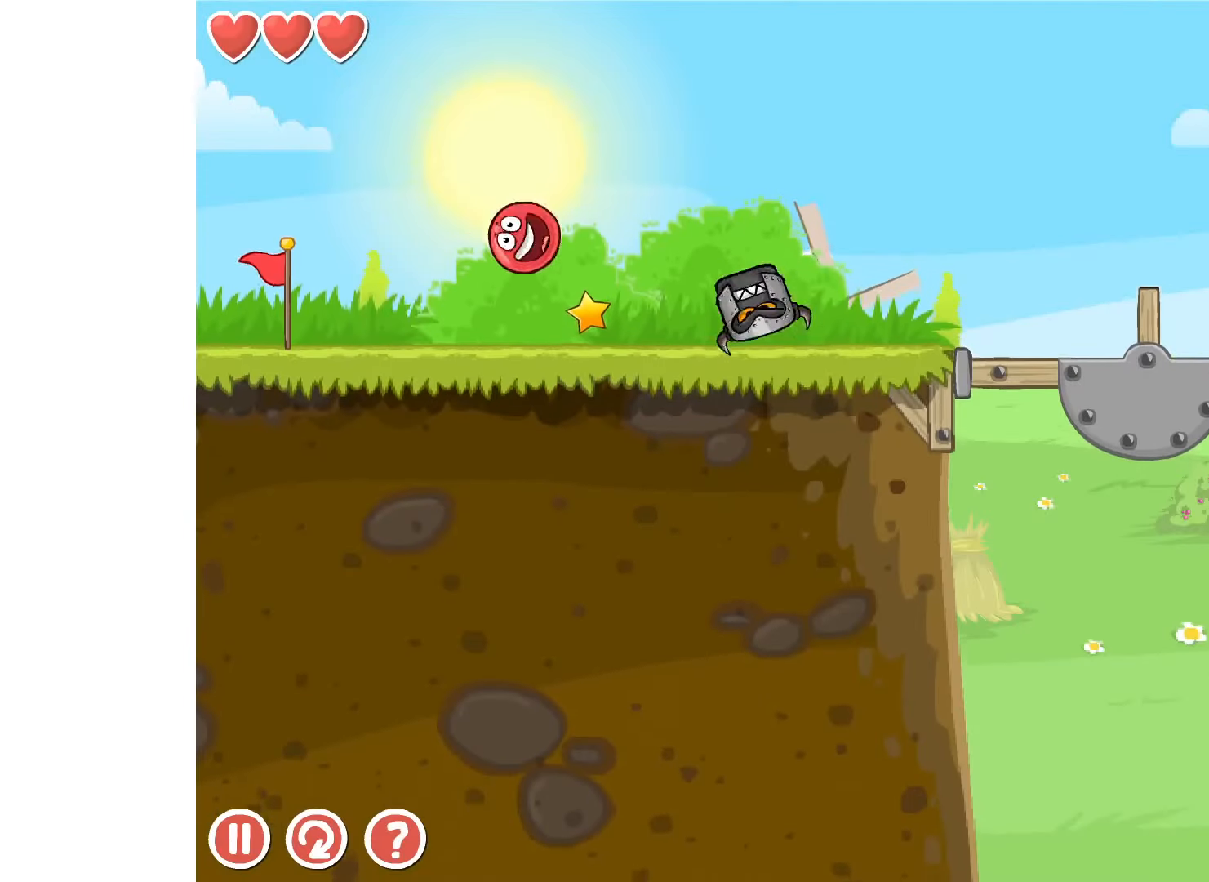
{"keys": ["right"], "events": []}
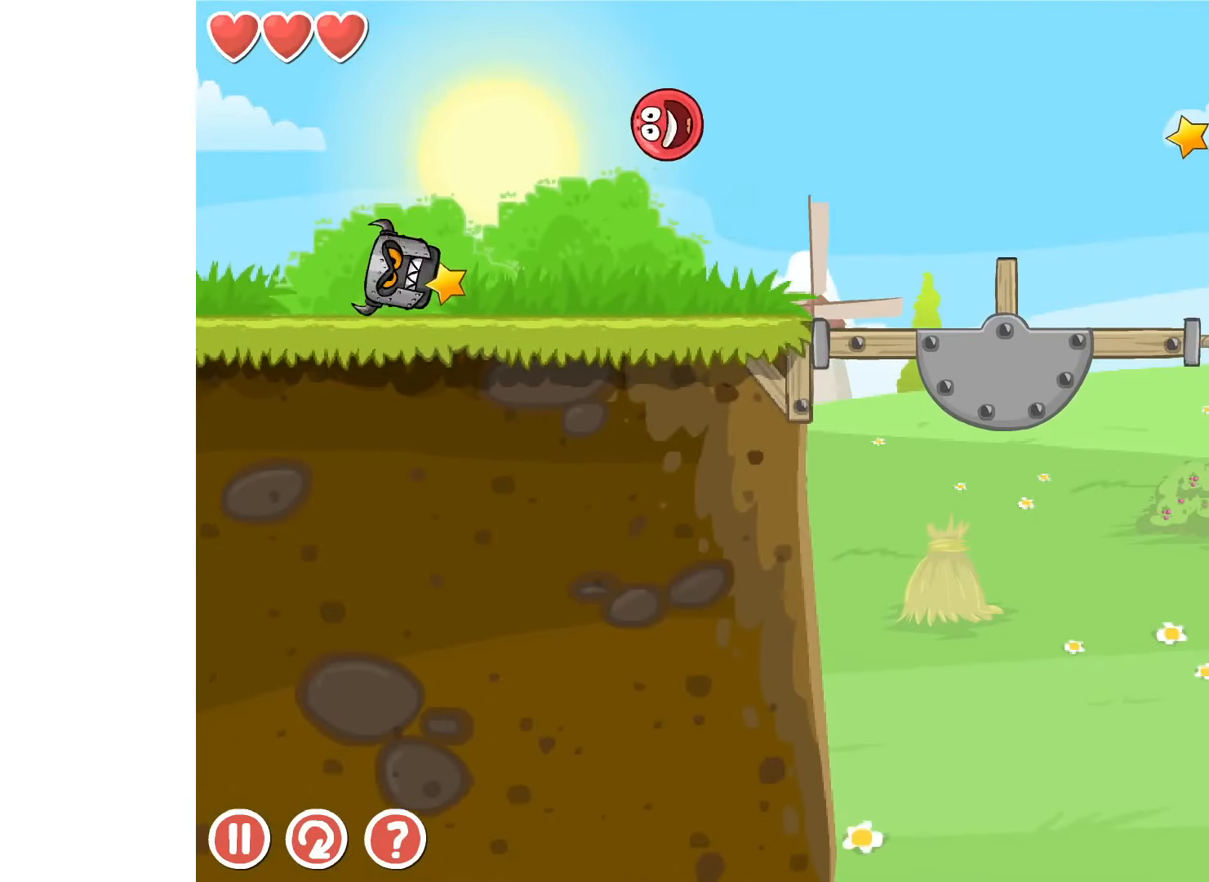
{"keys": ["right"], "events": []}
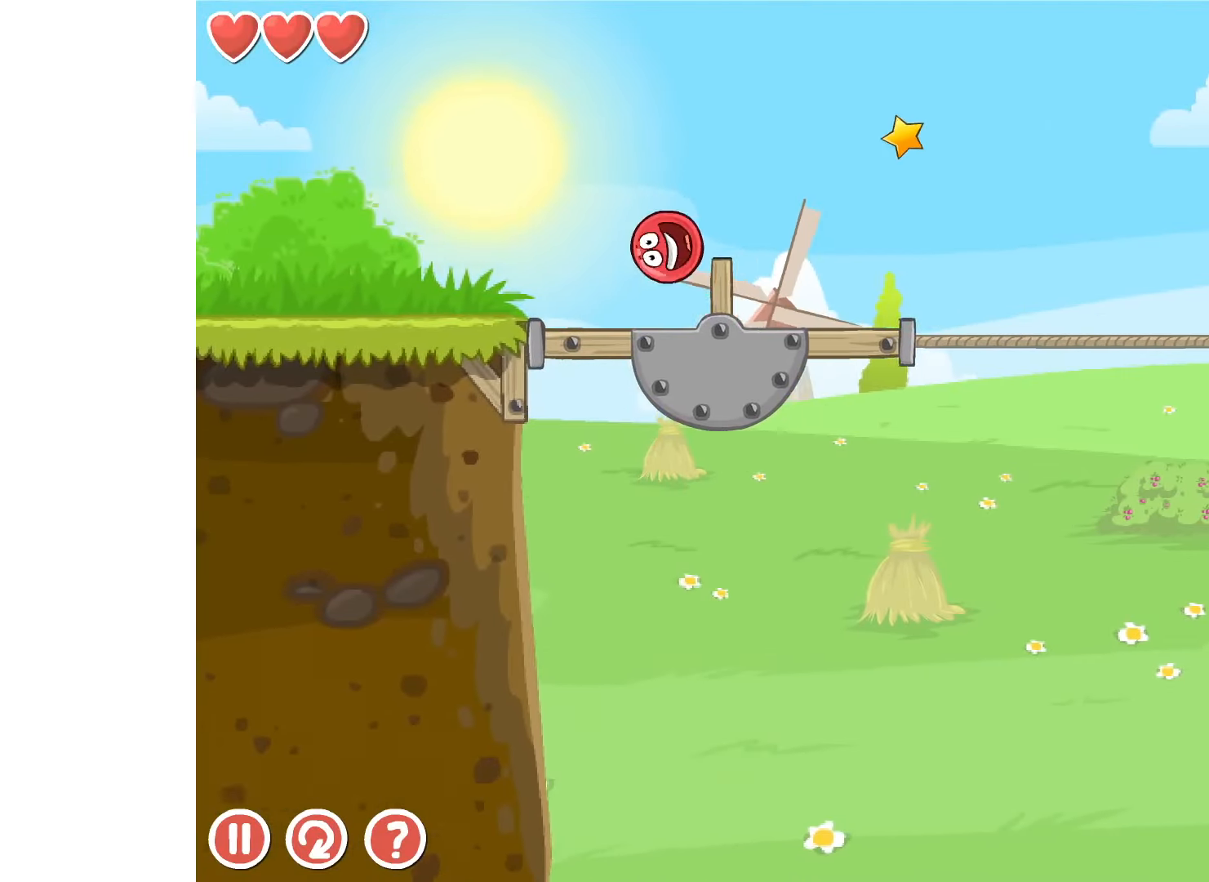
{"keys": ["right"], "events": []}
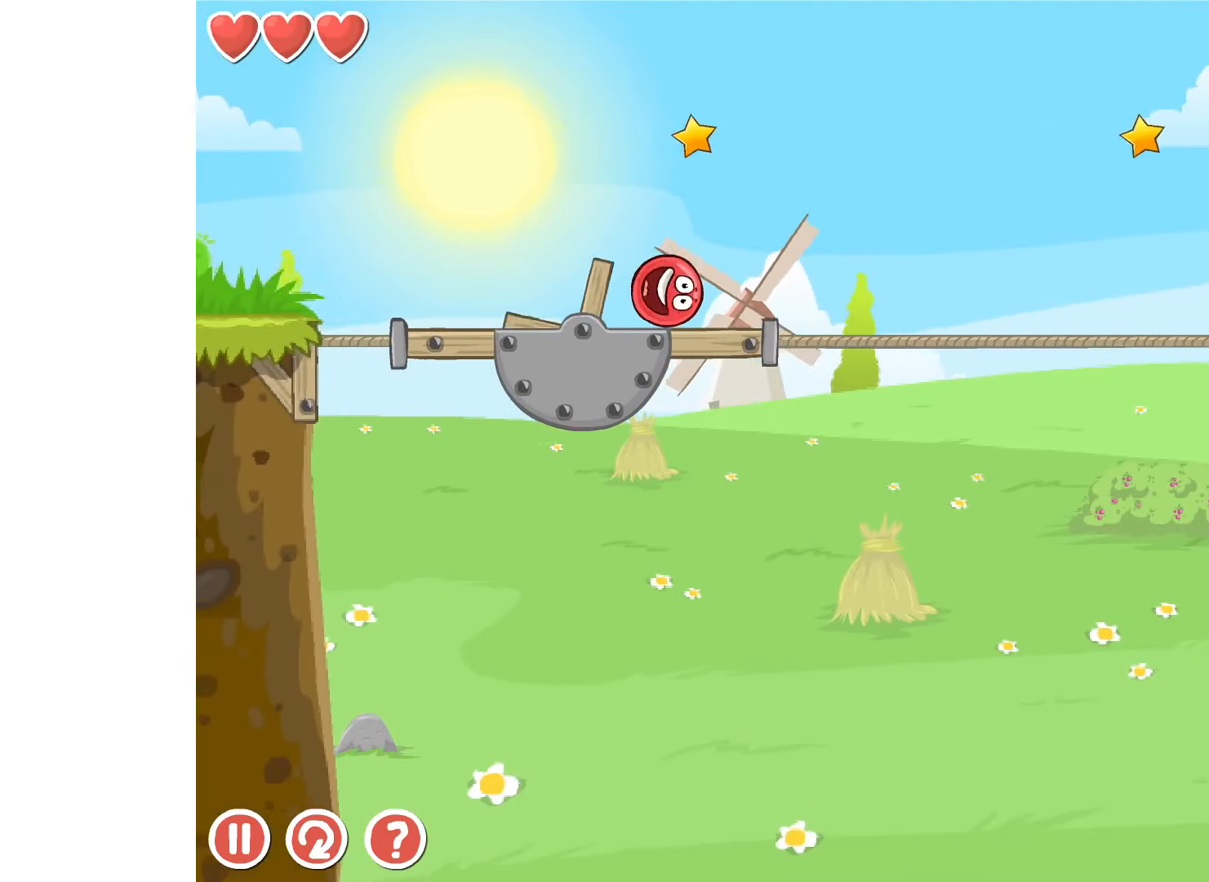
{"keys": ["right", "up"], "events": [[217, "up", "down"]]}
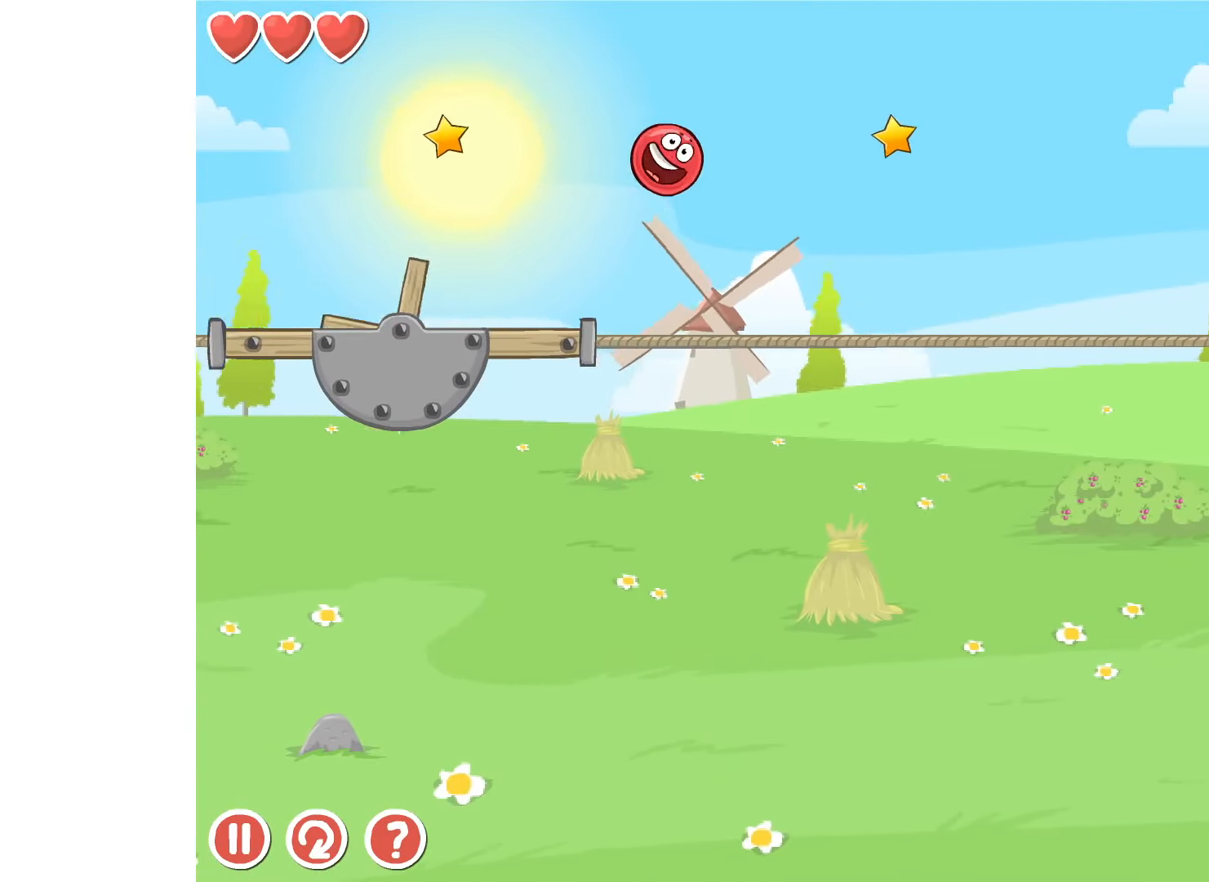
{"keys": ["right", "up"], "events": []}
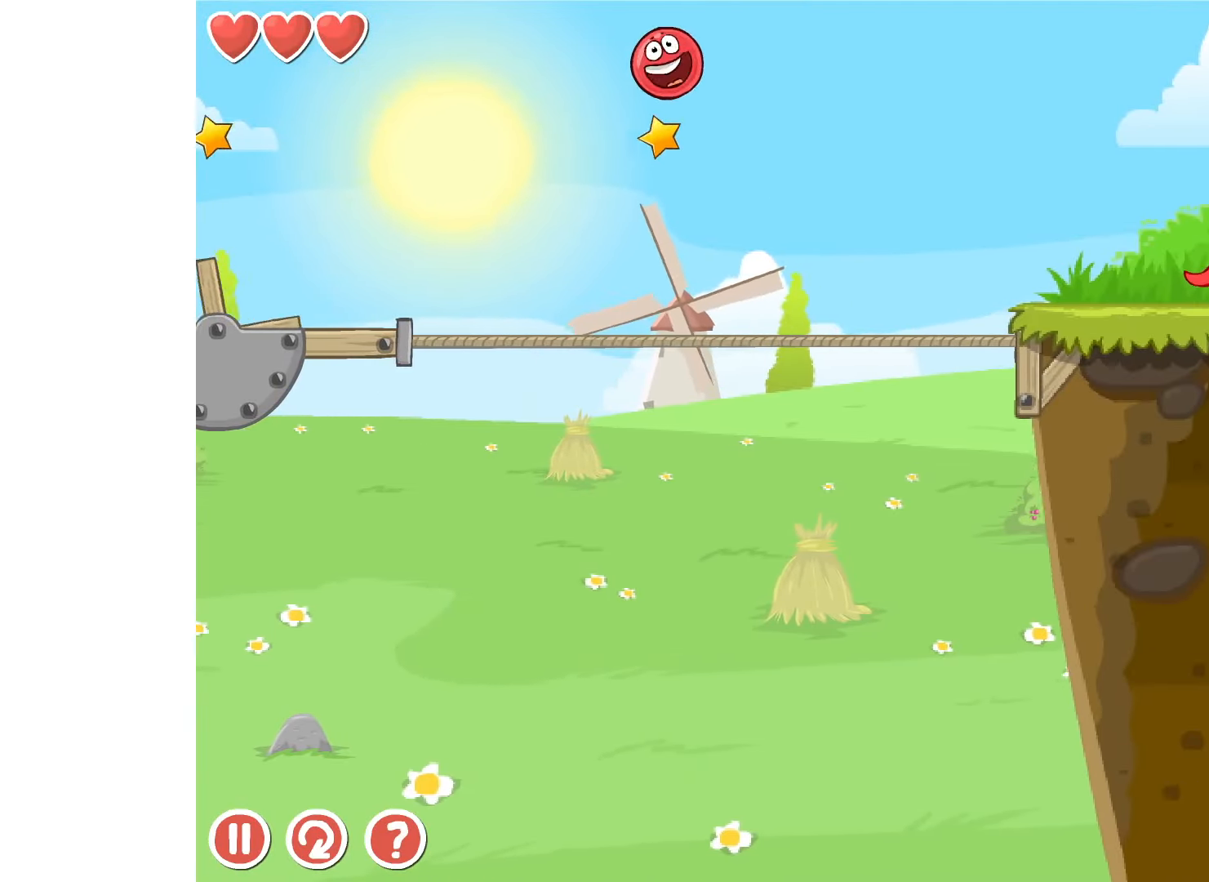
{"keys": ["right", "up"], "events": []}
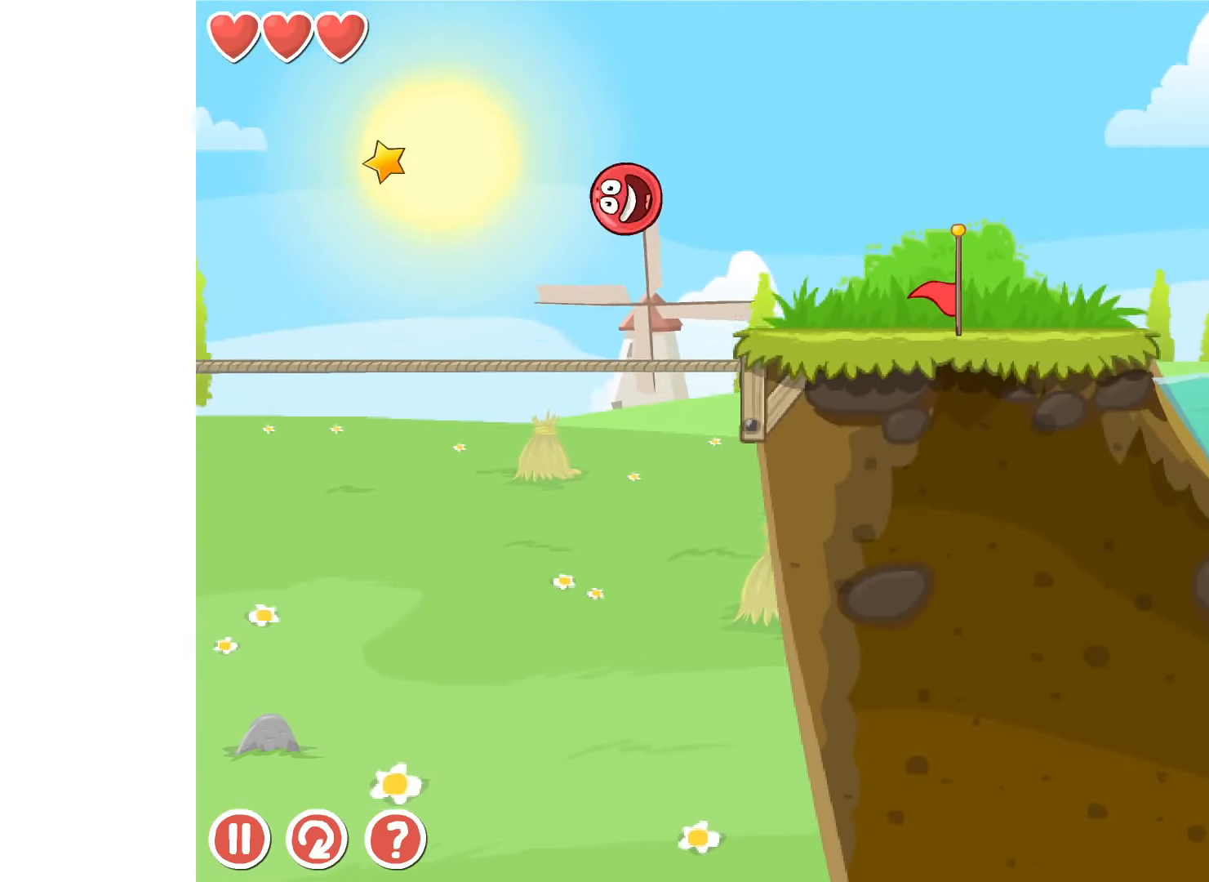
{"keys": [], "events": [[34, "up", "up"], [466, "right", "up"]]}
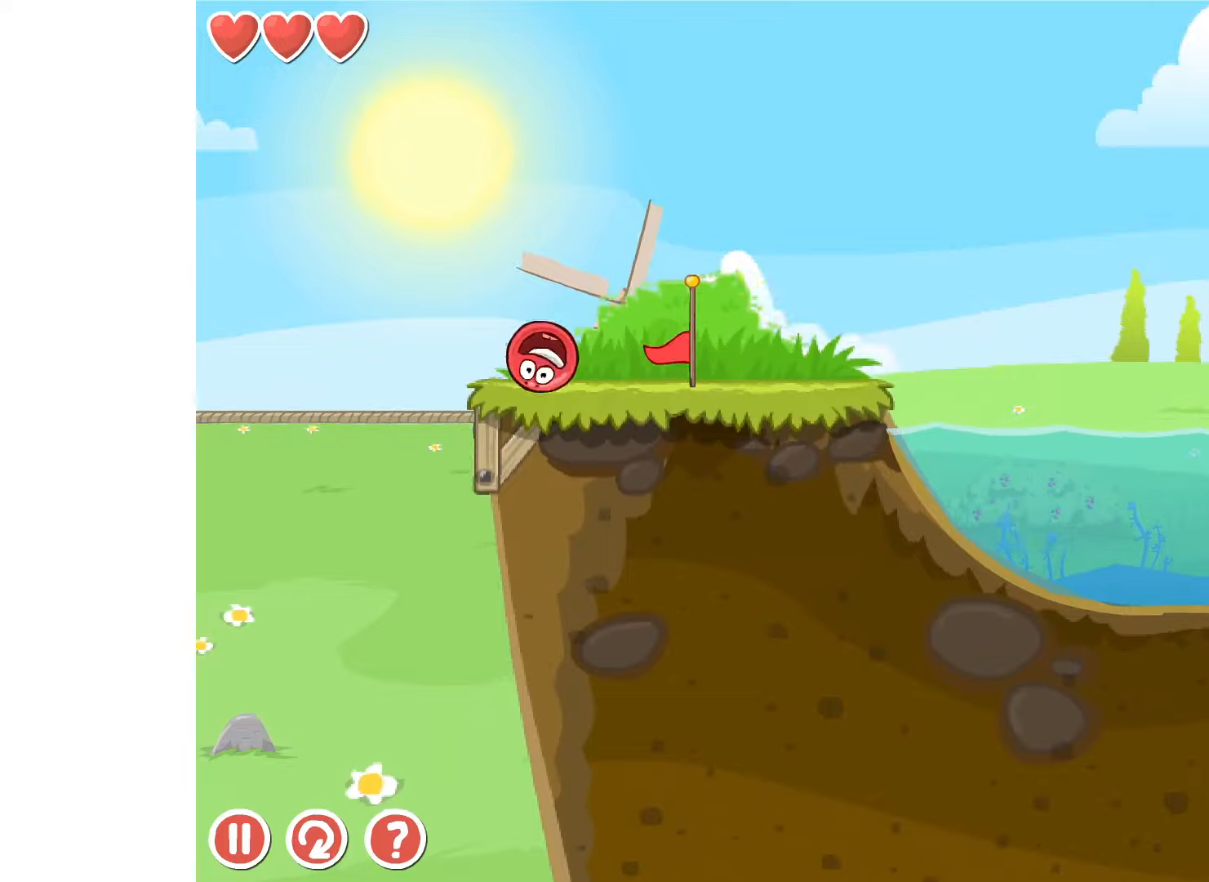
{"keys": ["right"], "events": [[66, "r", "down"], [116, "r", "up"], [133, "right", "down"], [466, "up", "down"], [500, "up", "up"]]}